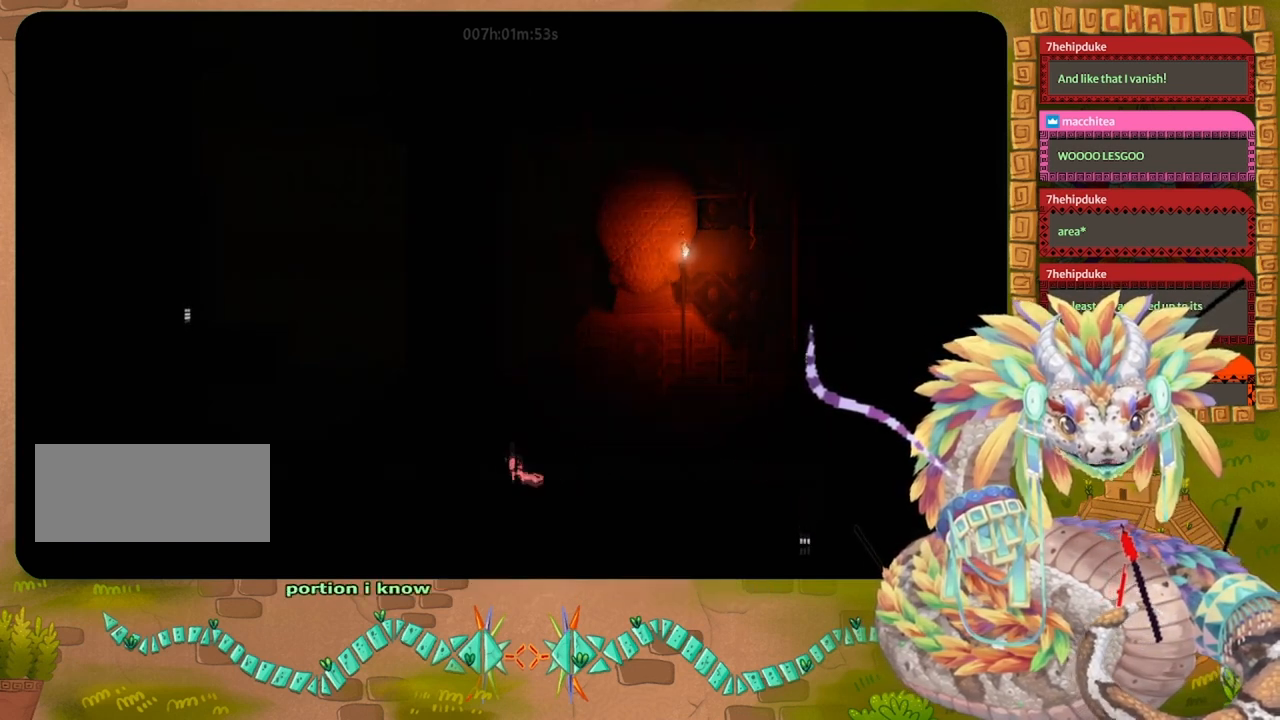
Gameplay with keyboard and mouse; each line is a JSON object with the keys held at the frame after it. "events" lists presses ("down") and releases ("up") of "down", "grab", "jump", "left", "right", "spin", "throw" and "up" between this image and that frame as [ms after this image, input, new state], when the widget could be followed in between. No other keys are recorded. Mouse buttons are not recorded. Key names are as the overlay labels them; some are game actions (e.g. jump) rather than physical keys. Not read: mouse_move.
{"keys": ["left"], "events": [[33, "grab", "down"], [133, "grab", "up"], [300, "grab", "down"], [367, "grab", "up"]]}
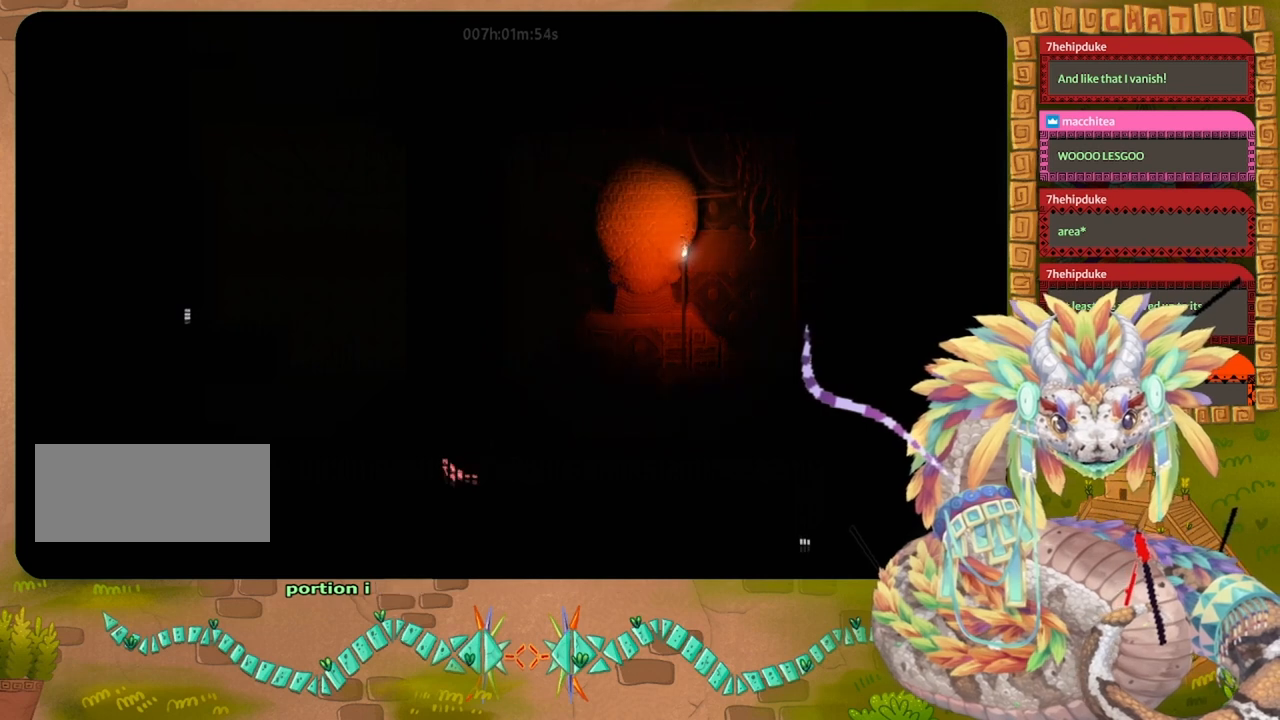
{"keys": ["left"], "events": [[100, "grab", "down"], [133, "grab", "up"], [267, "grab", "down"], [300, "grab", "up"]]}
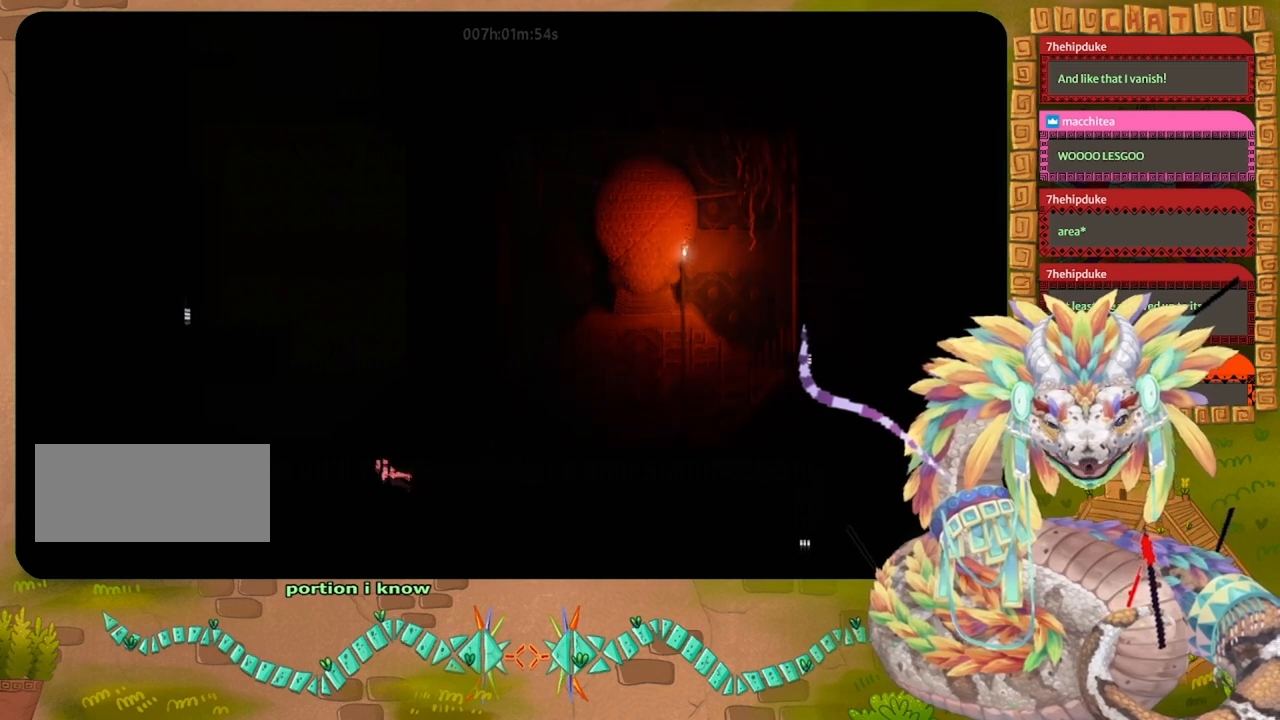
{"keys": ["left"], "events": [[33, "grab", "down"], [167, "grab", "up"]]}
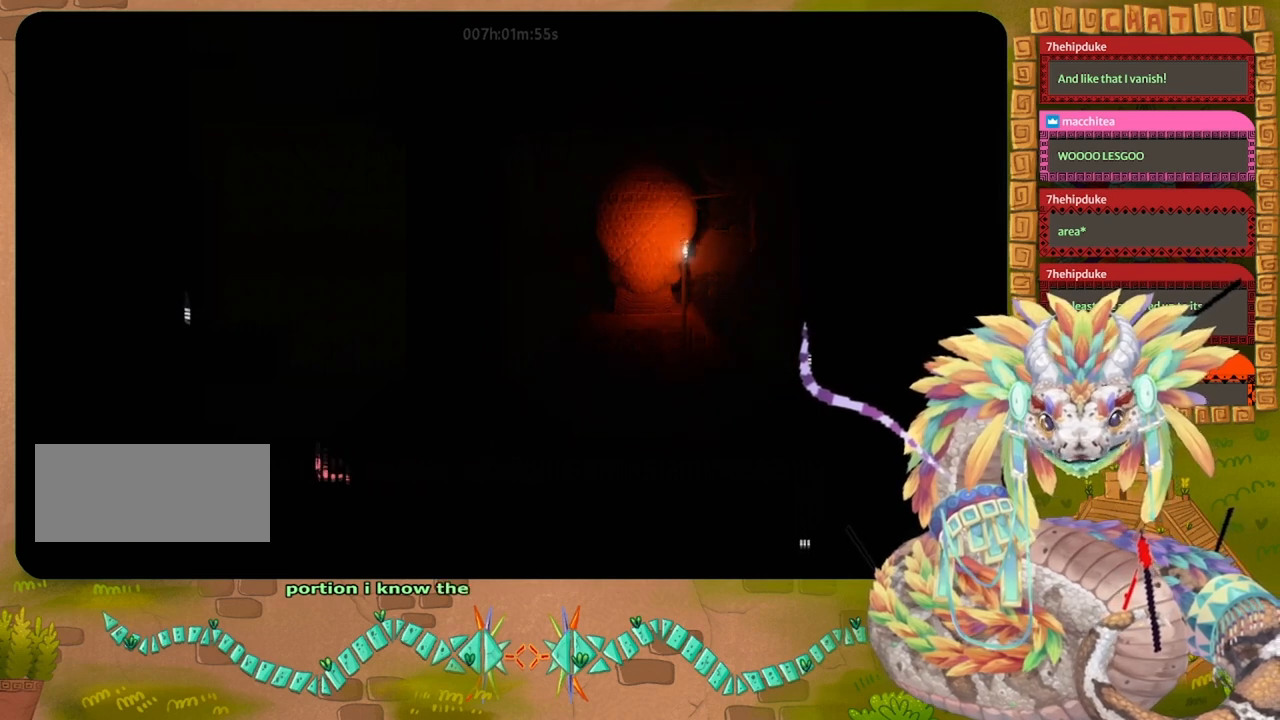
{"keys": ["left"], "events": [[133, "grab", "down"], [300, "grab", "up"]]}
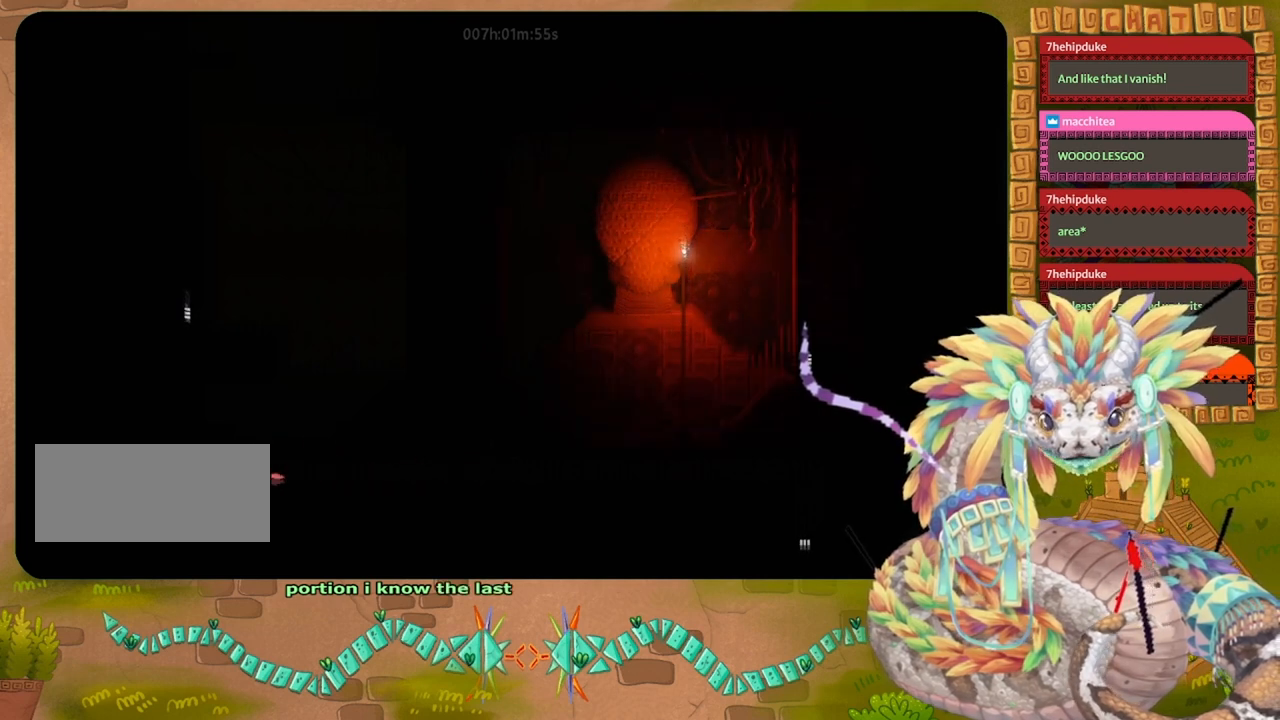
{"keys": ["left"], "events": []}
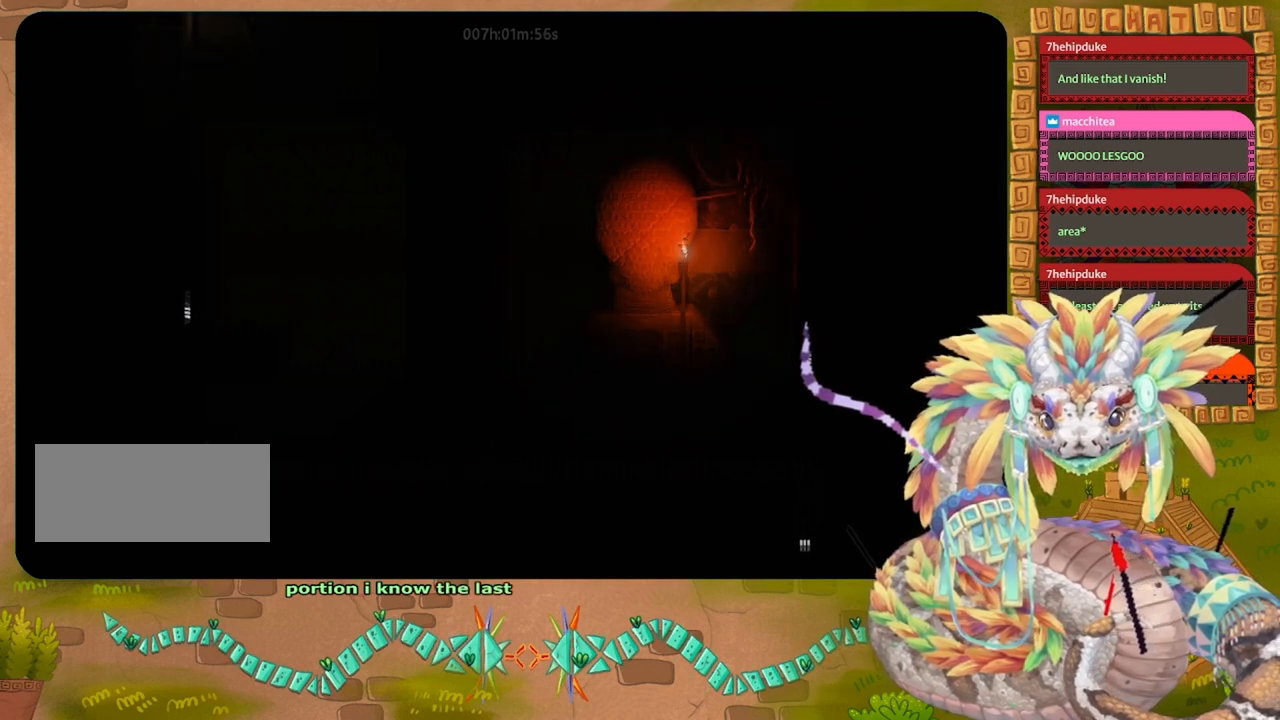
{"keys": ["jump", "left", "up"], "events": [[400, "jump", "down"], [433, "up", "down"]]}
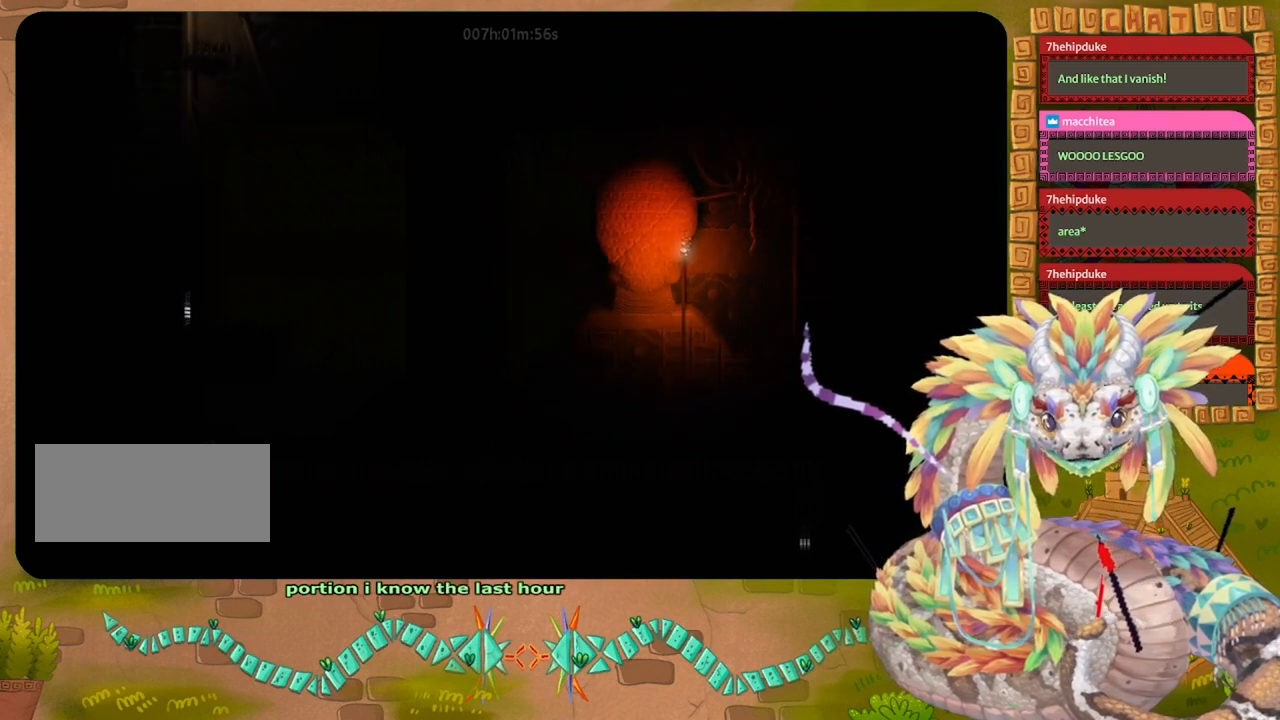
{"keys": ["jump", "up"], "events": [[200, "left", "up"], [367, "jump", "up"], [500, "jump", "down"]]}
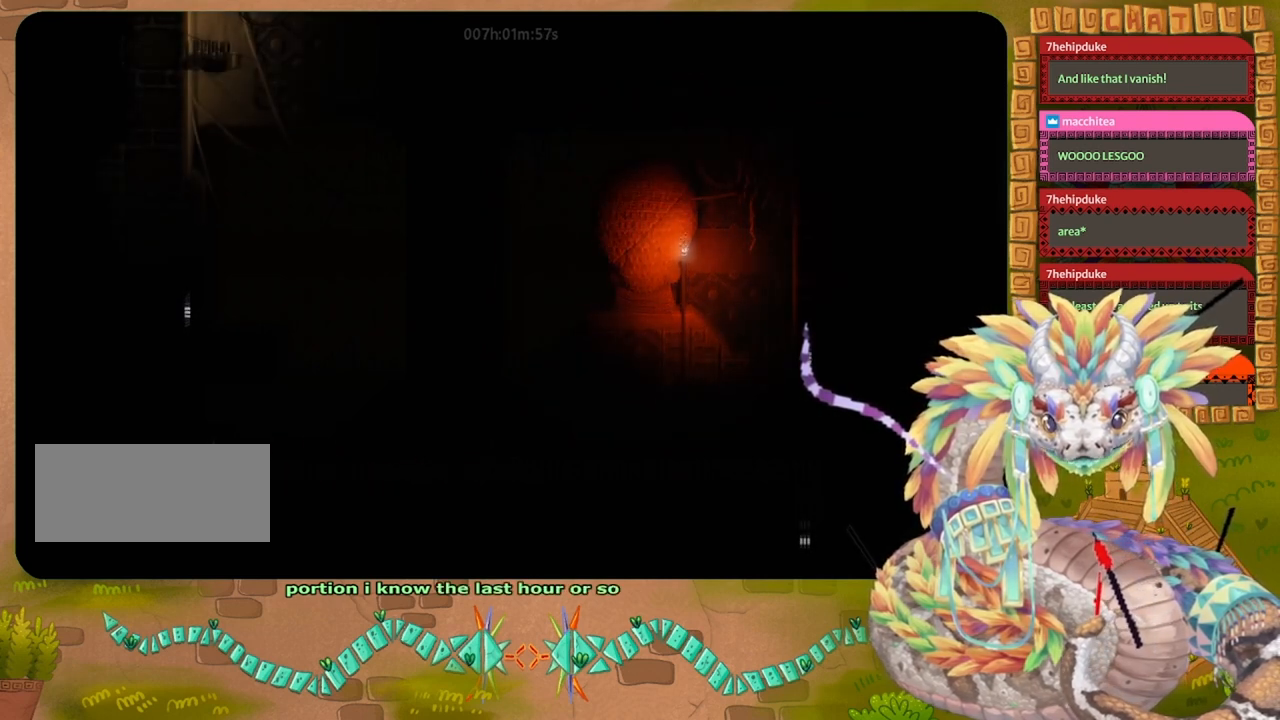
{"keys": ["right", "up"], "events": [[200, "left", "down"], [433, "left", "up"], [500, "jump", "up"], [500, "right", "down"]]}
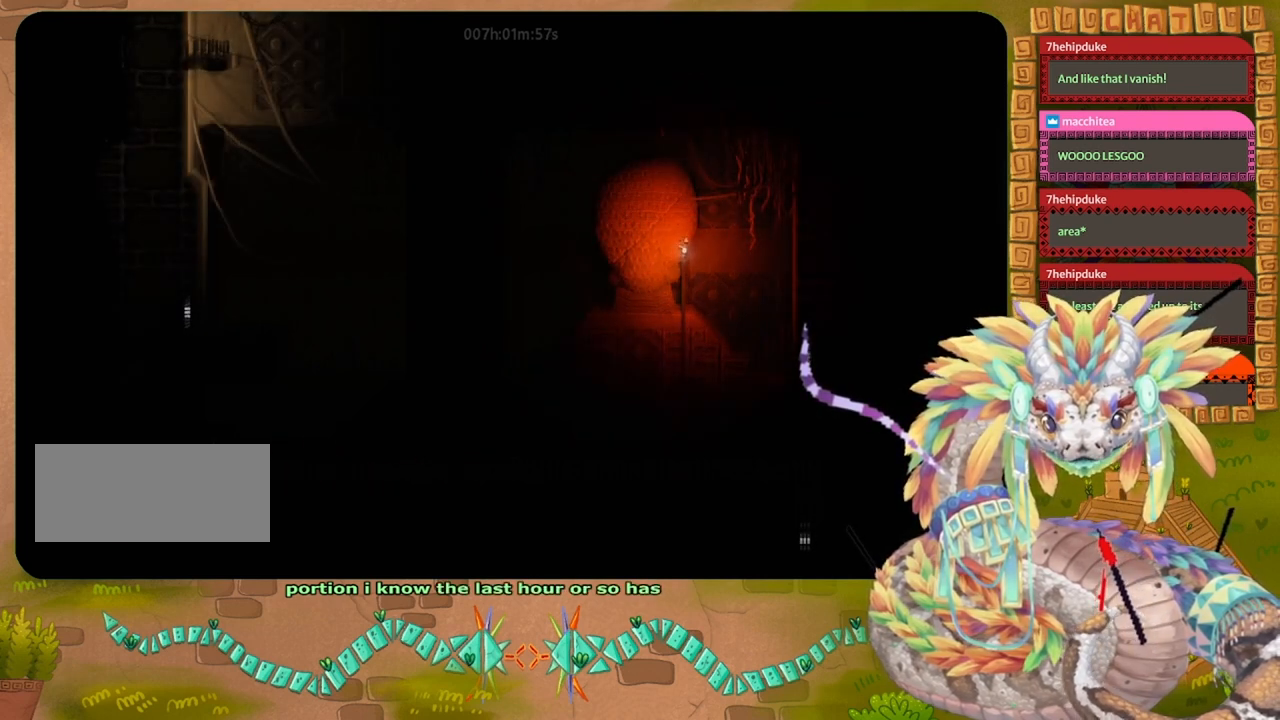
{"keys": ["jump"], "events": [[100, "up", "up"], [267, "right", "up"], [433, "jump", "down"]]}
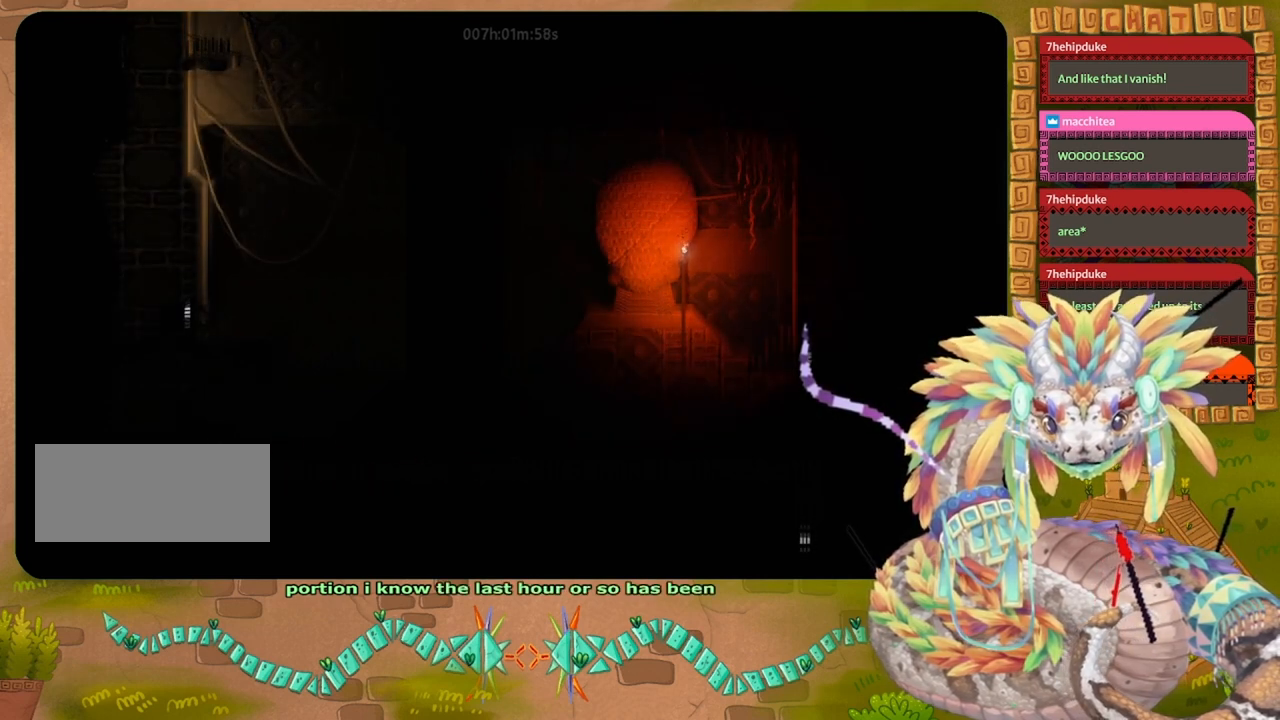
{"keys": ["jump", "up"], "events": [[67, "left", "down"], [267, "jump", "up"], [400, "jump", "down"], [467, "up", "down"], [500, "left", "up"]]}
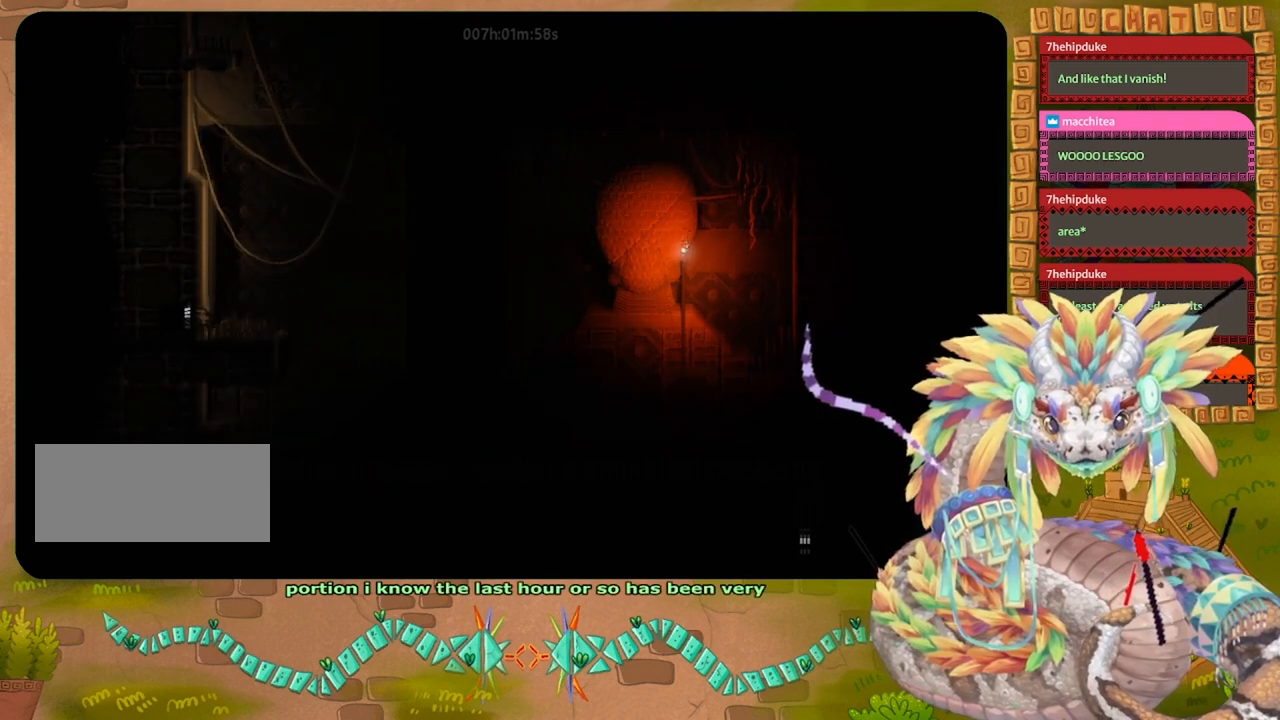
{"keys": ["right"], "events": [[300, "jump", "up"], [400, "right", "down"], [467, "up", "up"]]}
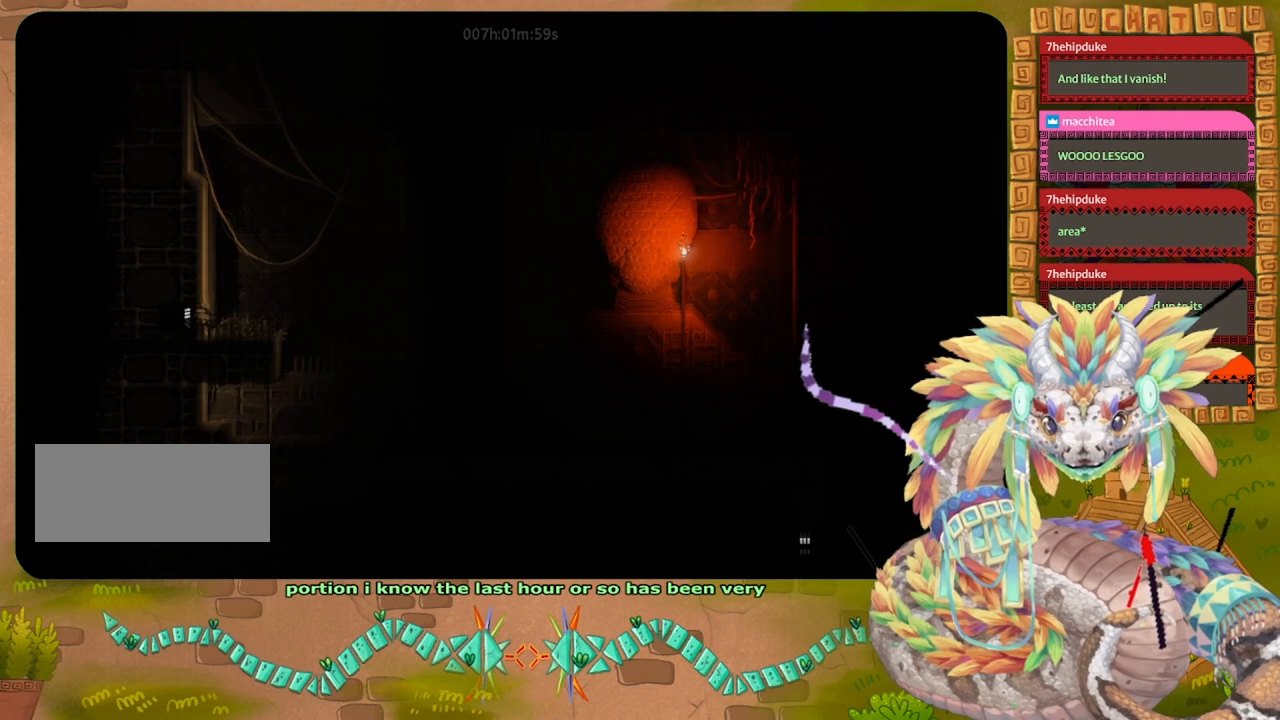
{"keys": ["jump", "right", "up"], "events": [[300, "up", "down"], [333, "jump", "down"]]}
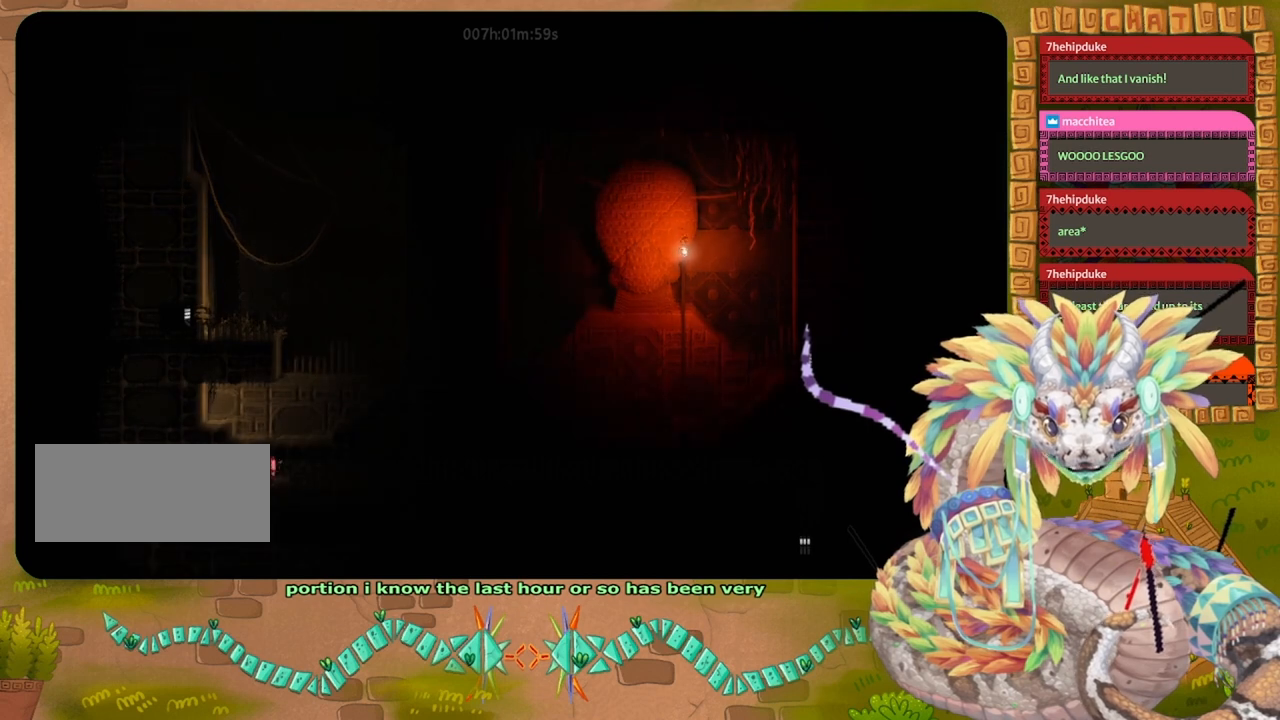
{"keys": ["right", "up"], "events": [[33, "up", "up"], [133, "jump", "up"], [133, "up", "down"], [233, "jump", "down"], [467, "jump", "up"]]}
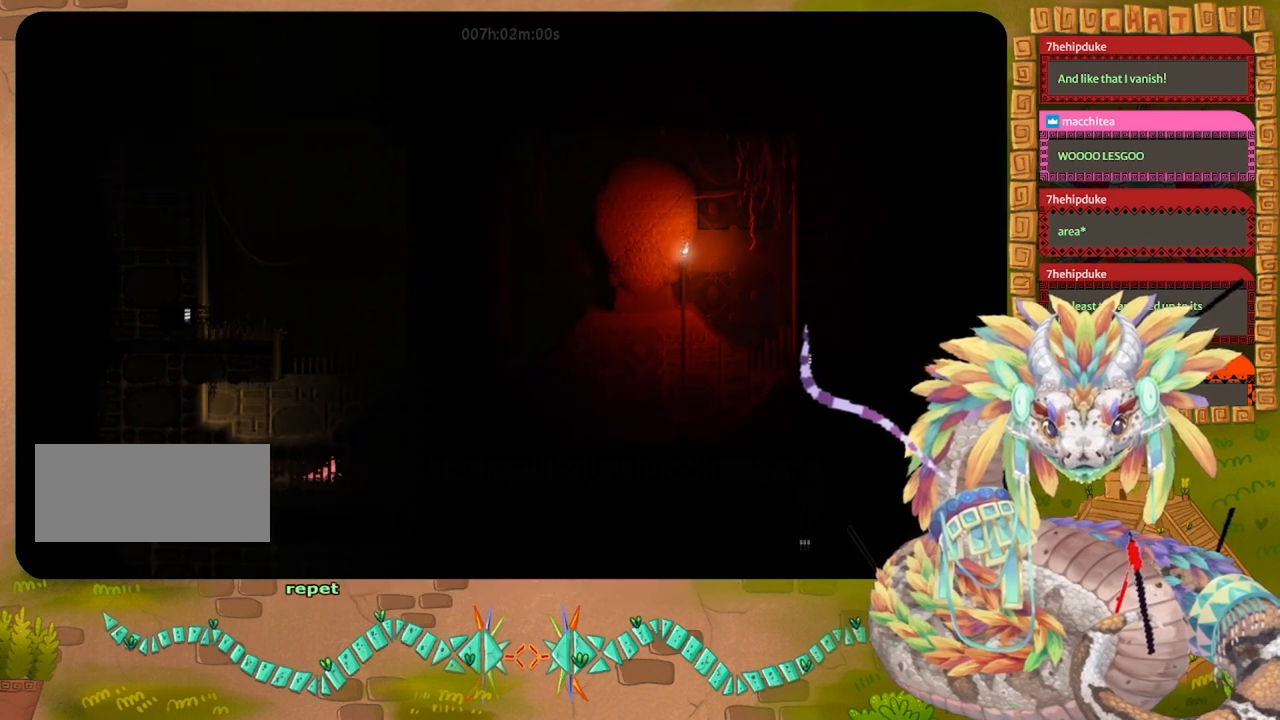
{"keys": ["left", "up"], "events": [[67, "jump", "down"], [67, "right", "up"], [333, "right", "down"], [400, "jump", "up"], [400, "right", "up"], [433, "left", "down"]]}
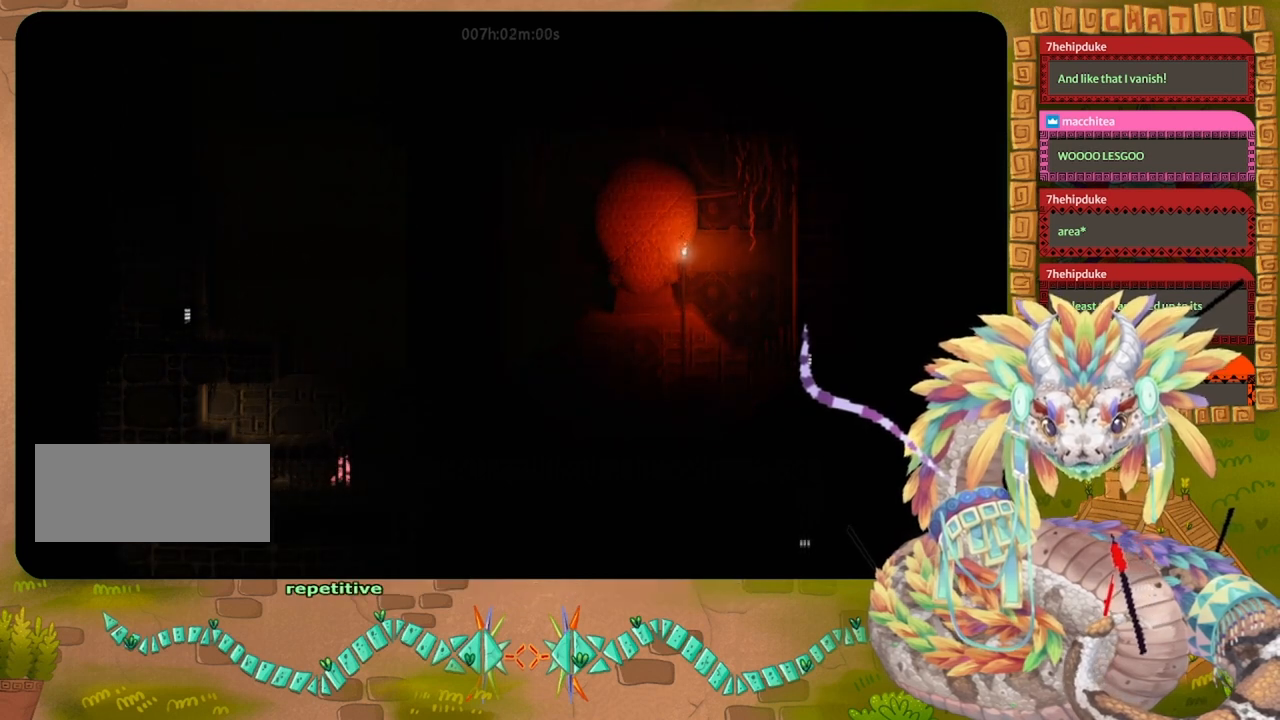
{"keys": ["left"], "events": [[100, "up", "up"]]}
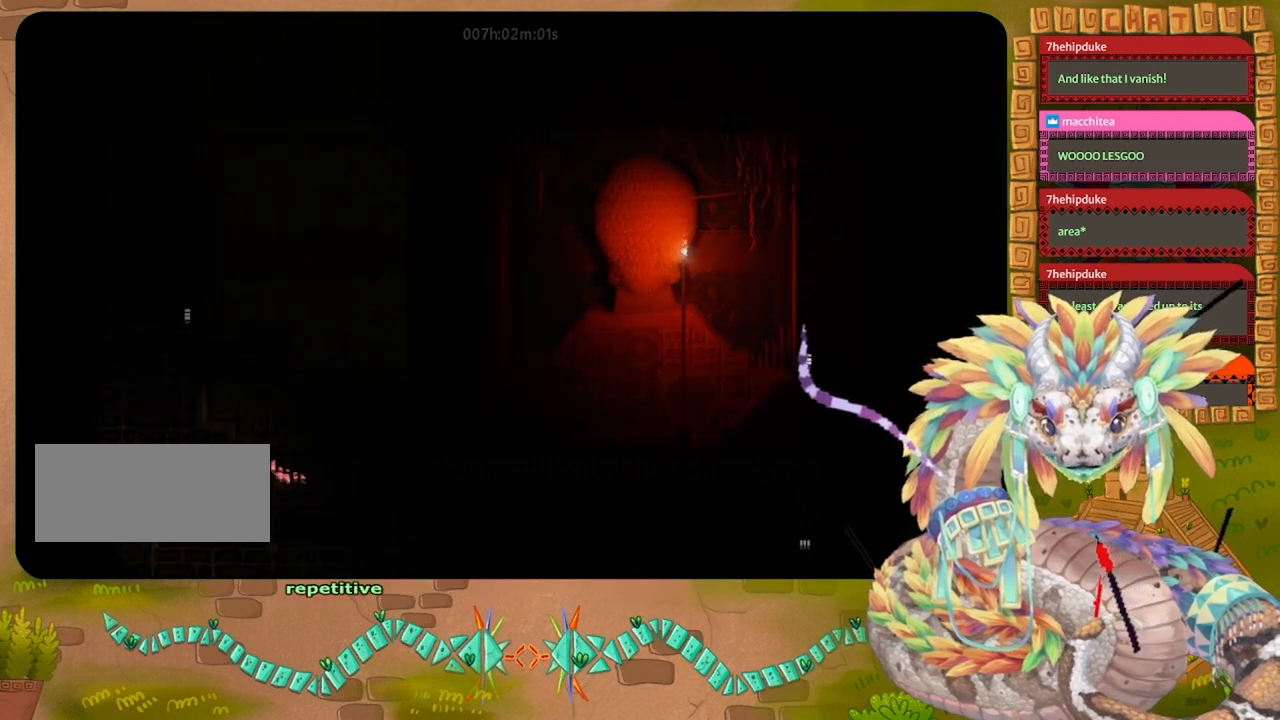
{"keys": ["jump", "left", "up"], "events": [[333, "jump", "down"], [367, "up", "down"]]}
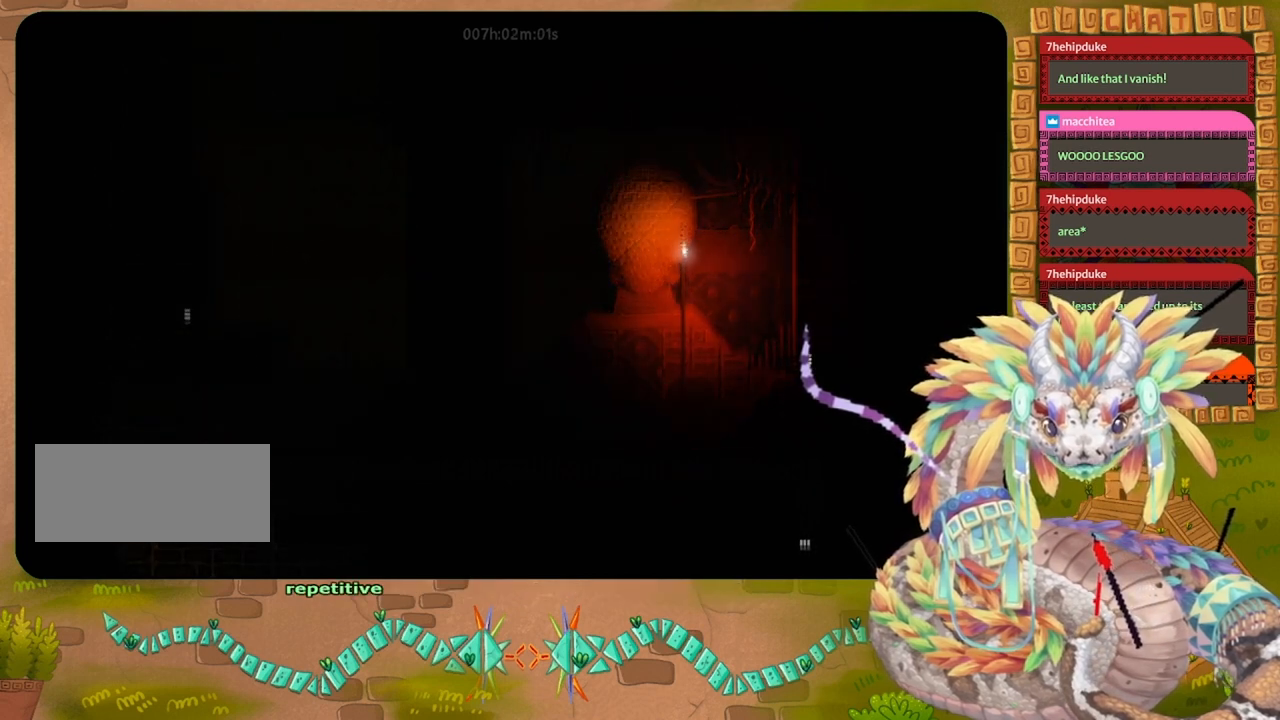
{"keys": ["jump", "right"], "events": [[33, "jump", "up"], [167, "jump", "down"], [300, "jump", "up"], [367, "left", "up"], [400, "jump", "down"], [400, "right", "down"], [500, "up", "up"]]}
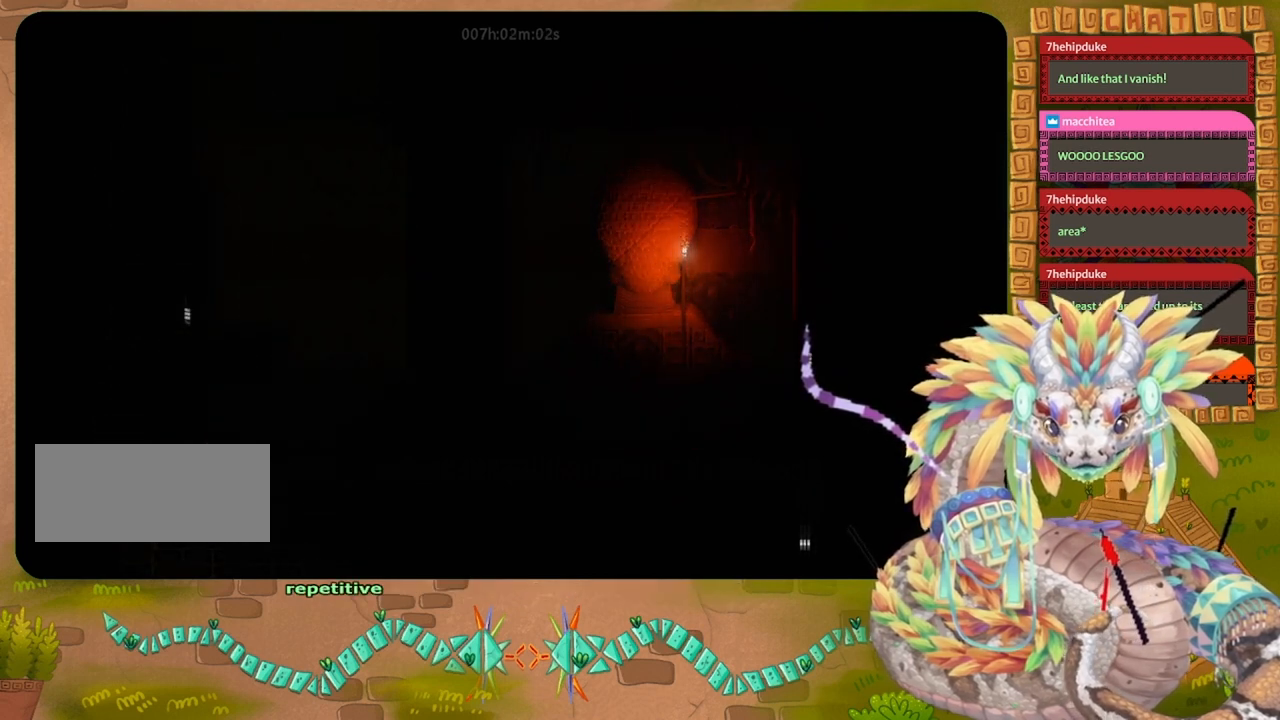
{"keys": ["jump", "right", "up"], "events": [[33, "jump", "up"], [200, "jump", "down"], [267, "up", "down"], [300, "jump", "up"], [433, "jump", "down"]]}
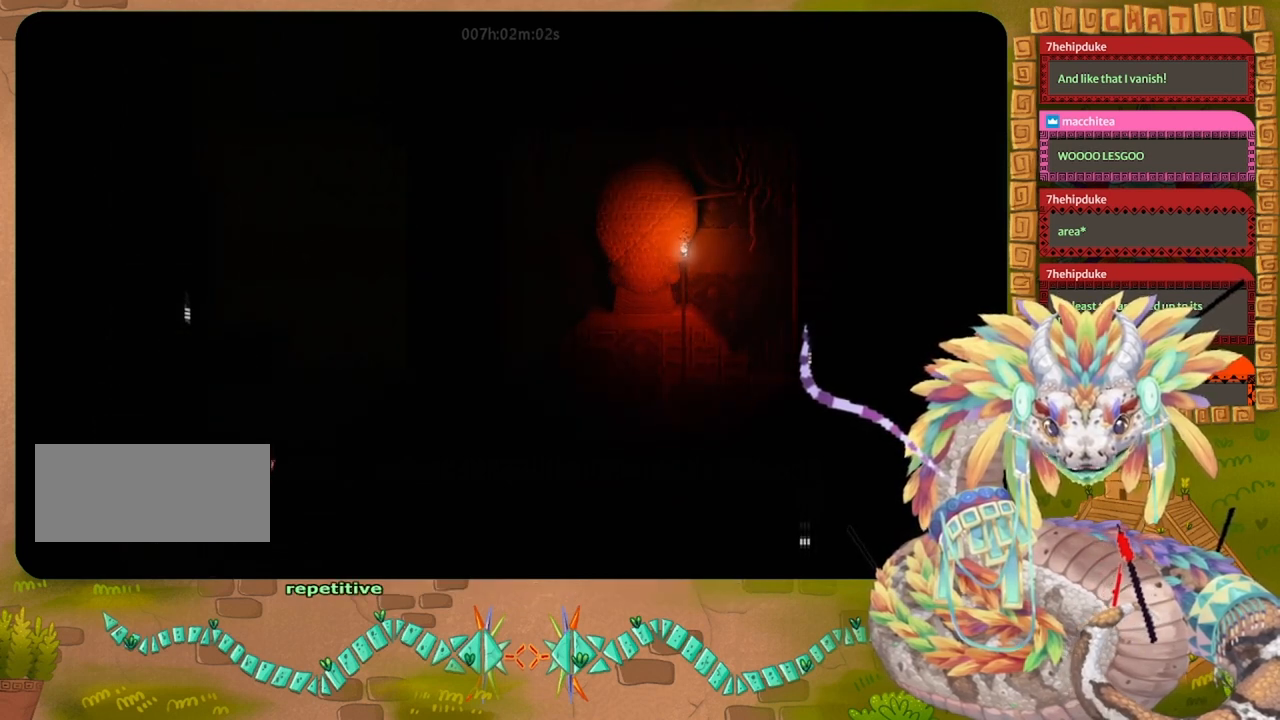
{"keys": ["right", "up"], "events": [[33, "jump", "up"], [167, "jump", "down"], [200, "up", "up"], [267, "jump", "up"], [367, "jump", "down"], [400, "up", "down"], [500, "jump", "up"]]}
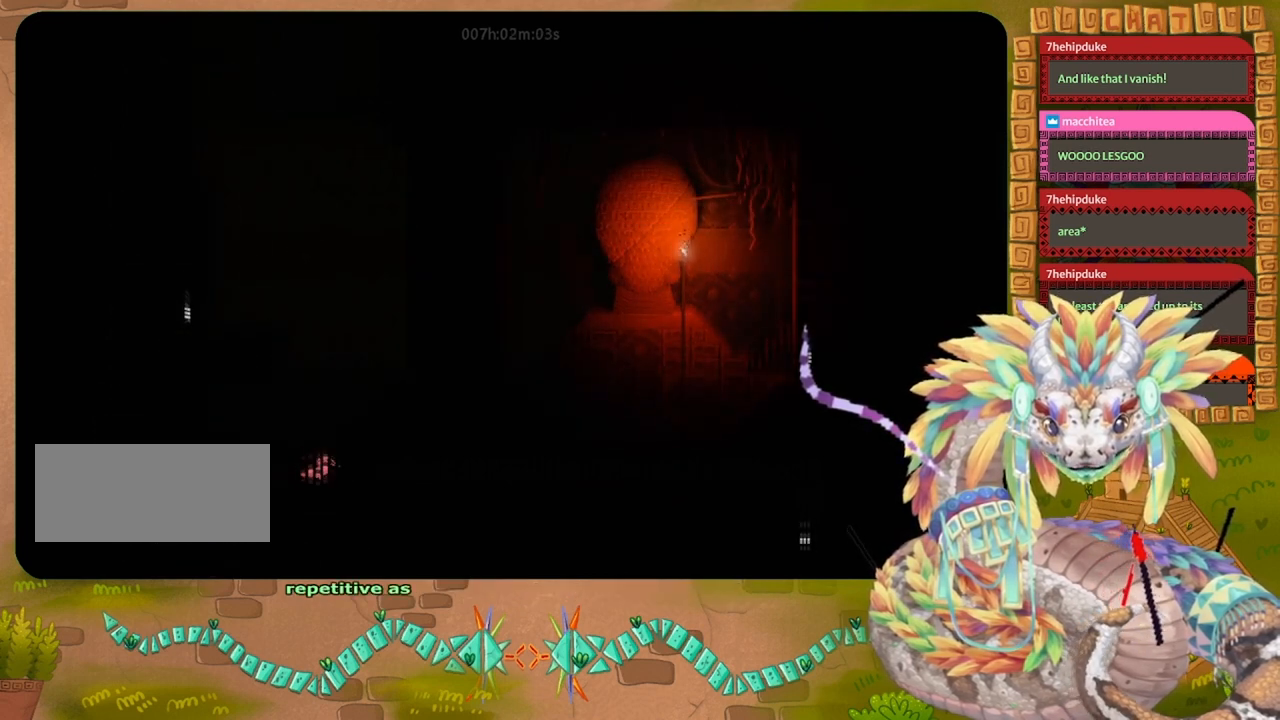
{"keys": ["jump", "right", "up"], "events": [[67, "jump", "down"], [300, "jump", "up"], [367, "jump", "down"]]}
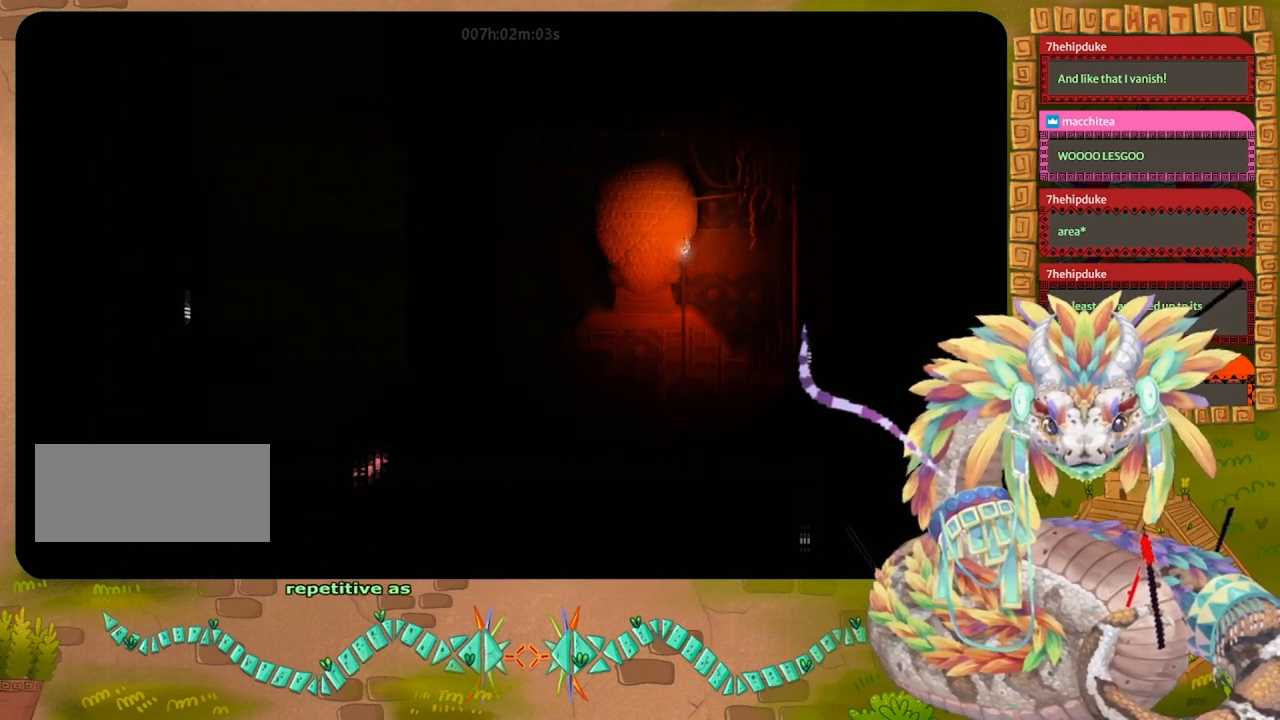
{"keys": ["left", "up"], "events": [[33, "right", "up"], [100, "jump", "up"], [200, "jump", "down"], [367, "jump", "up"], [433, "left", "down"]]}
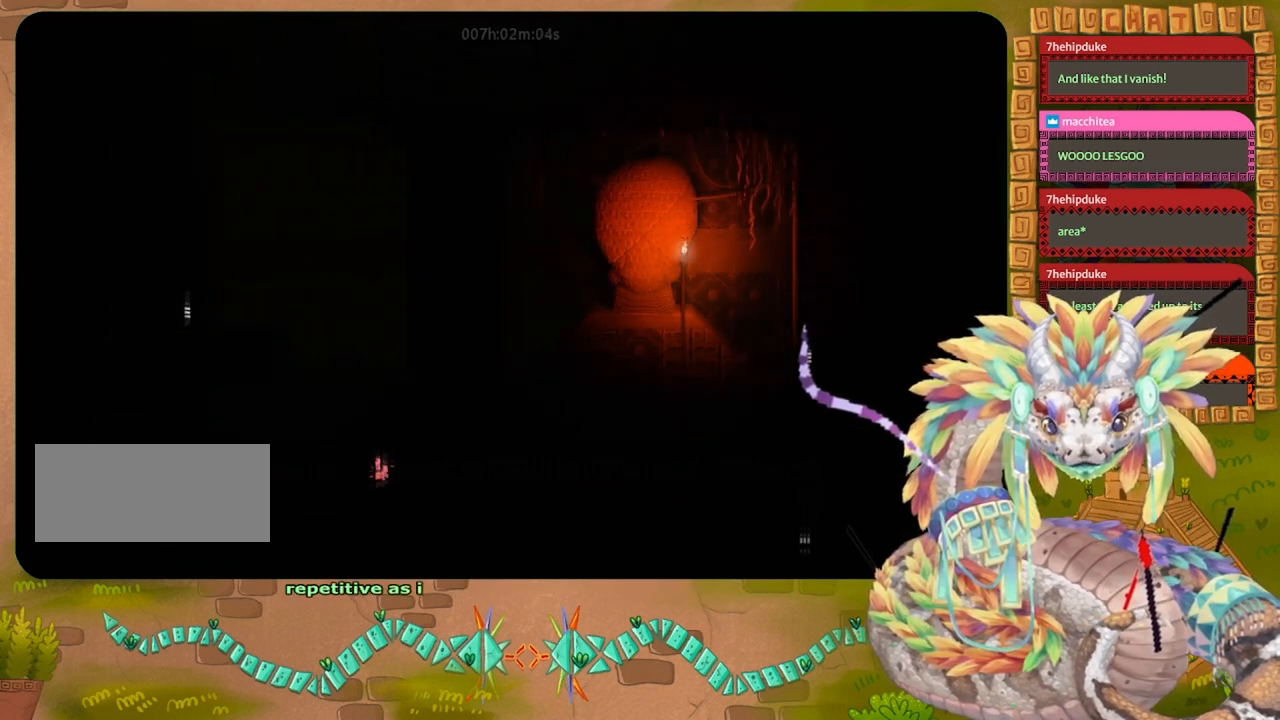
{"keys": [], "events": [[100, "up", "up"], [200, "left", "up"]]}
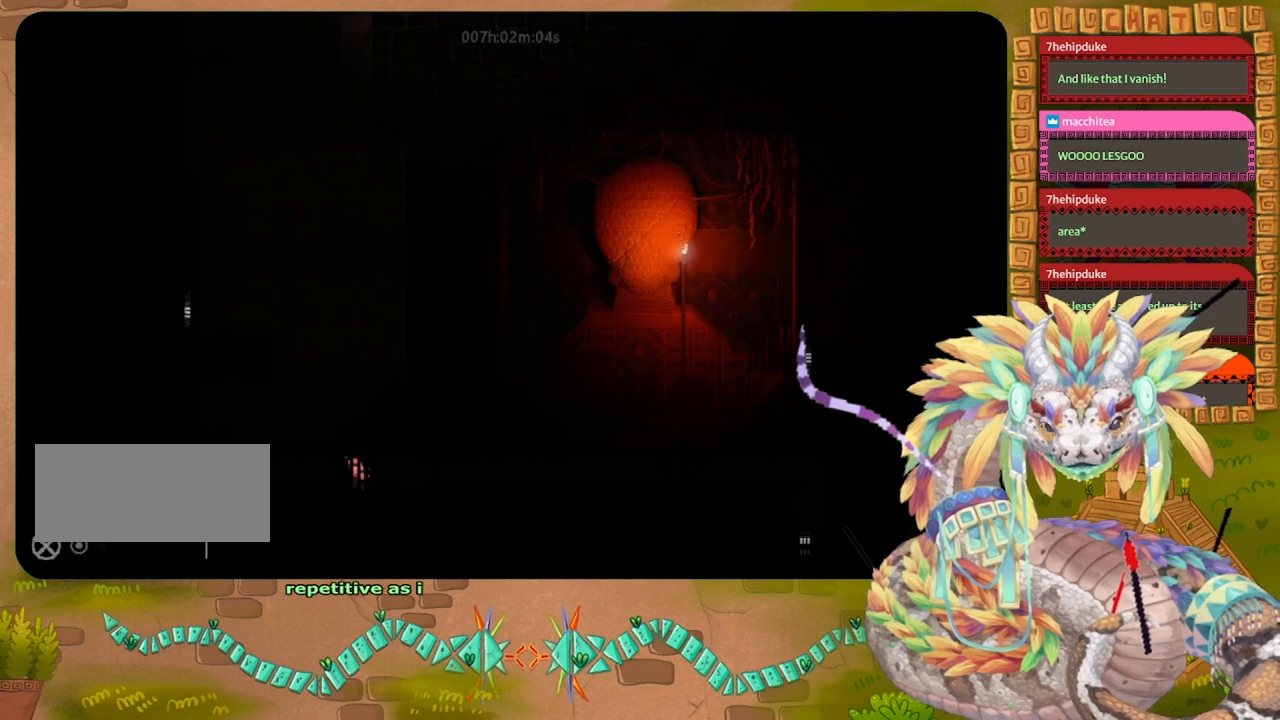
{"keys": [], "events": []}
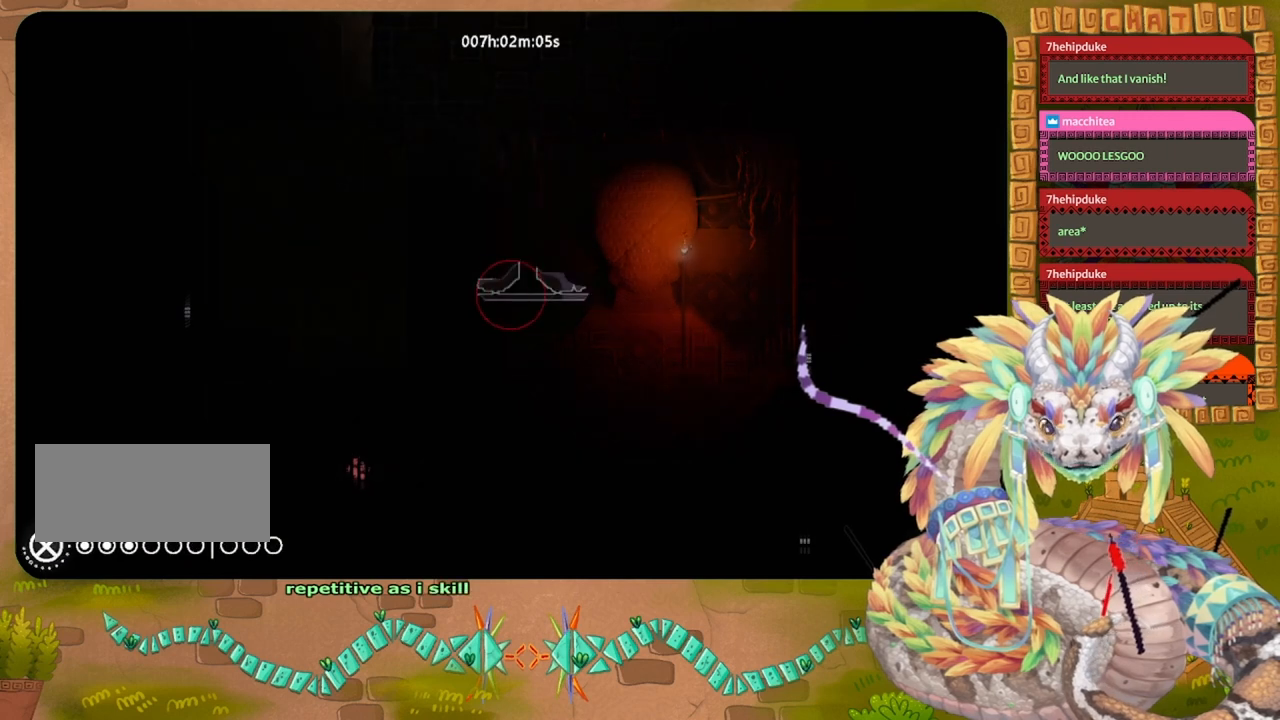
{"keys": [], "events": []}
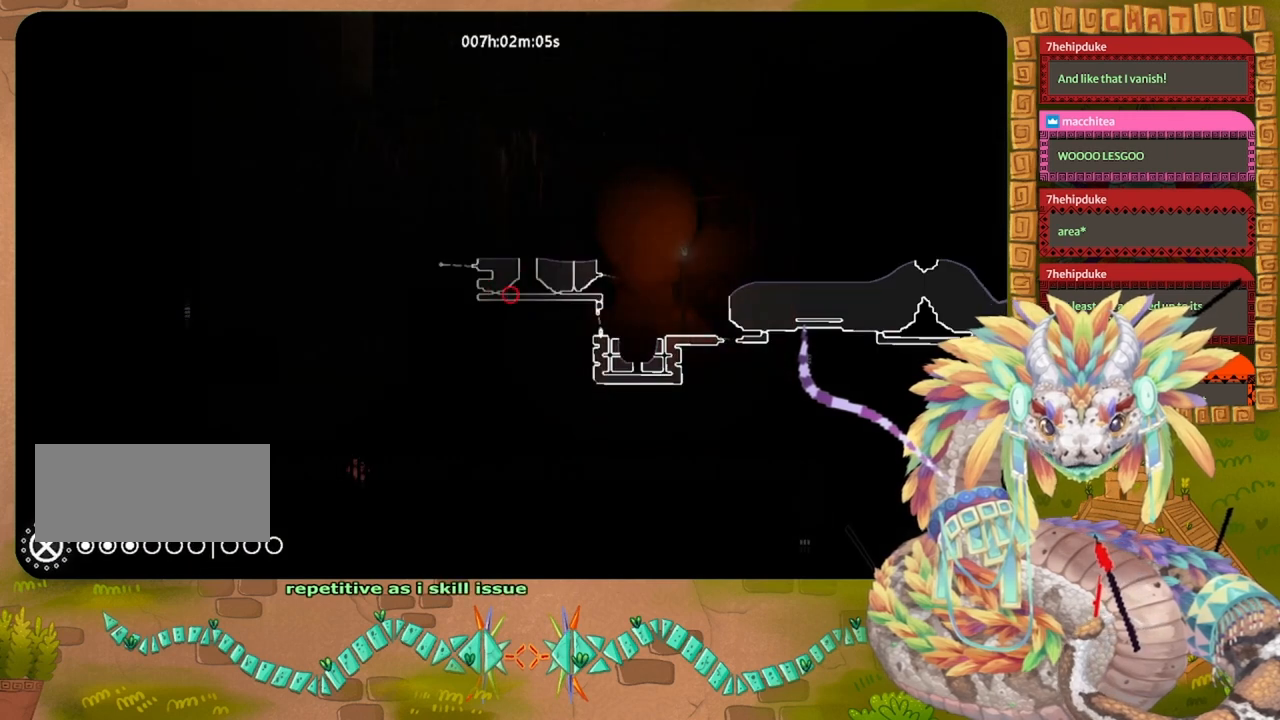
{"keys": [], "events": []}
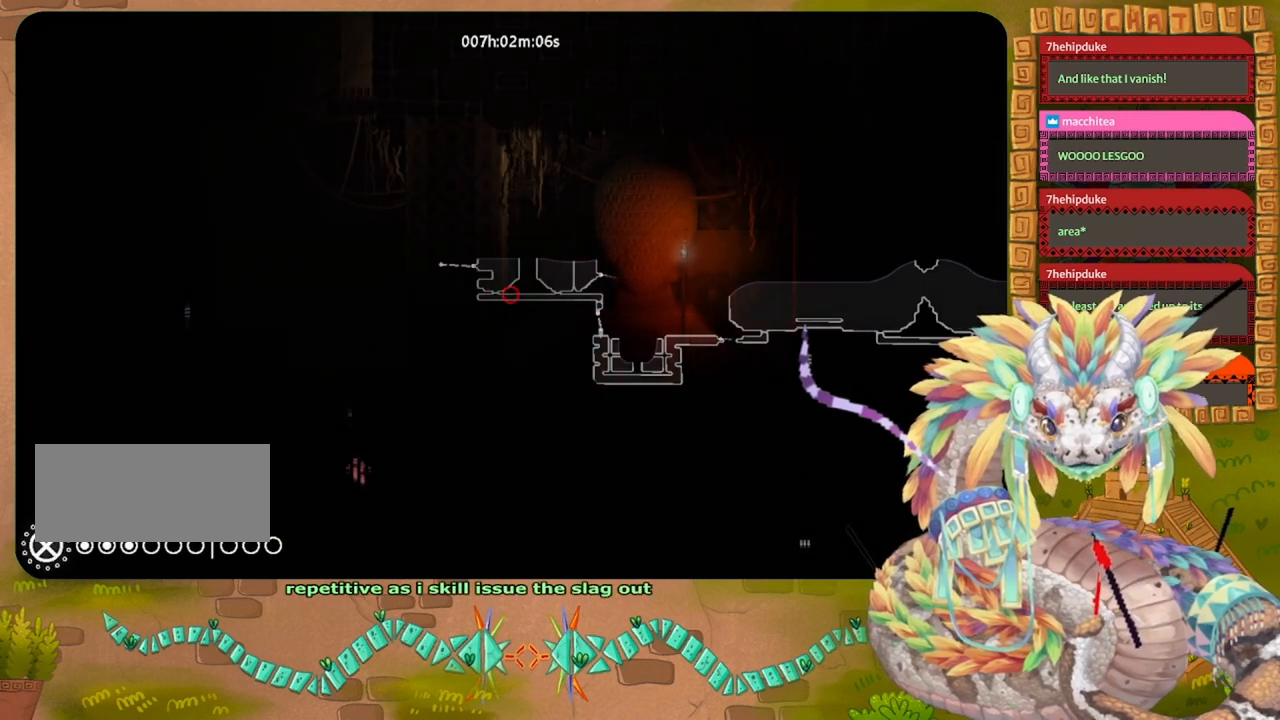
{"keys": ["jump", "left", "up"], "events": [[100, "left", "down"], [400, "up", "down"], [433, "jump", "down"]]}